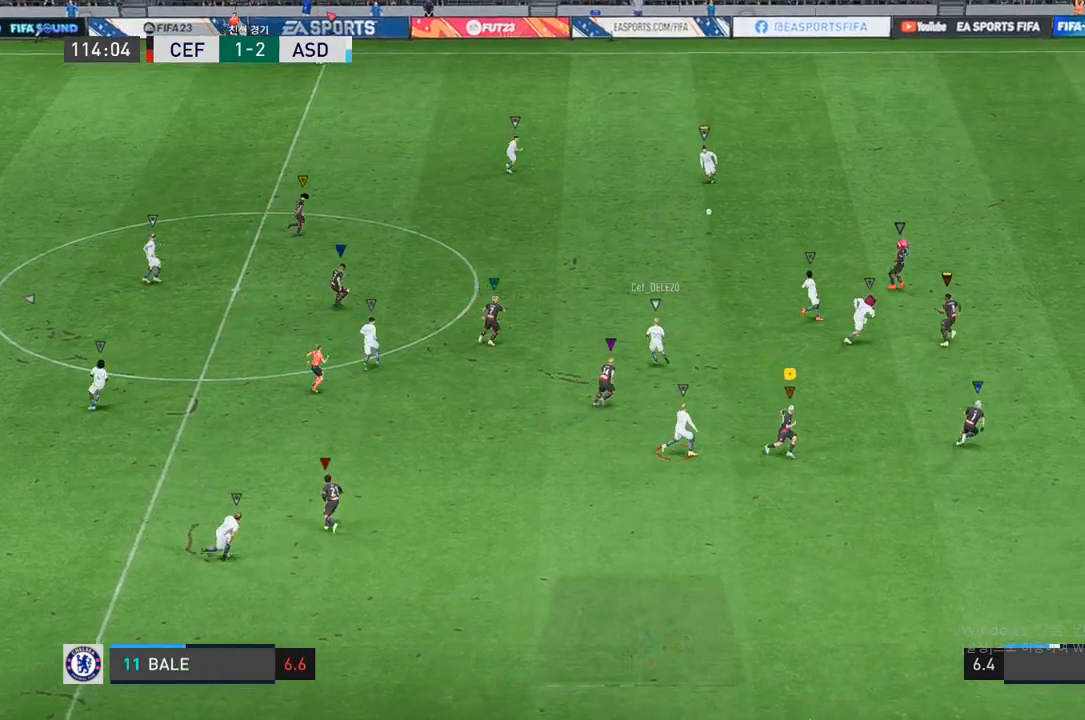
Gameplay with a controller (Xbox layout); each line is a JSON object with the inputs held at the frame after it. "events" lists button and stick changes between this image and that frame as [ms after this image, input, new state], when the widget could be followed in between. Not read: L3 R3.
{"buttons": [], "left_stick": "up-right", "right_stick": "center", "events": []}
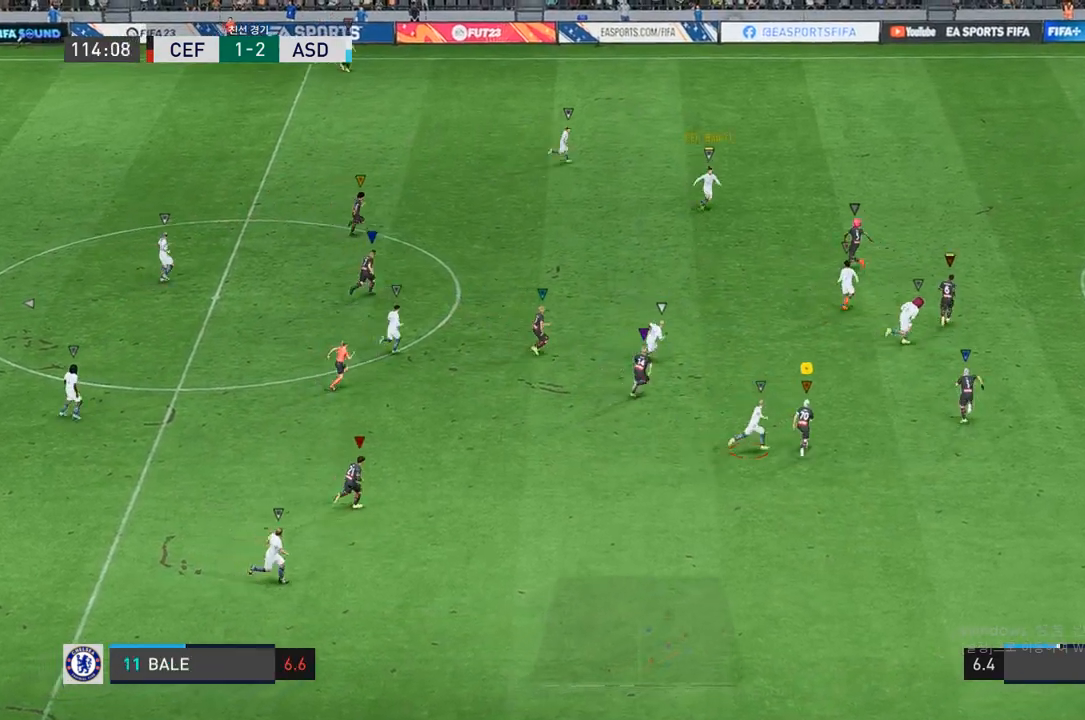
{"buttons": ["R2"], "left_stick": "up-right", "right_stick": "center", "events": [[383, "R2", "down"]]}
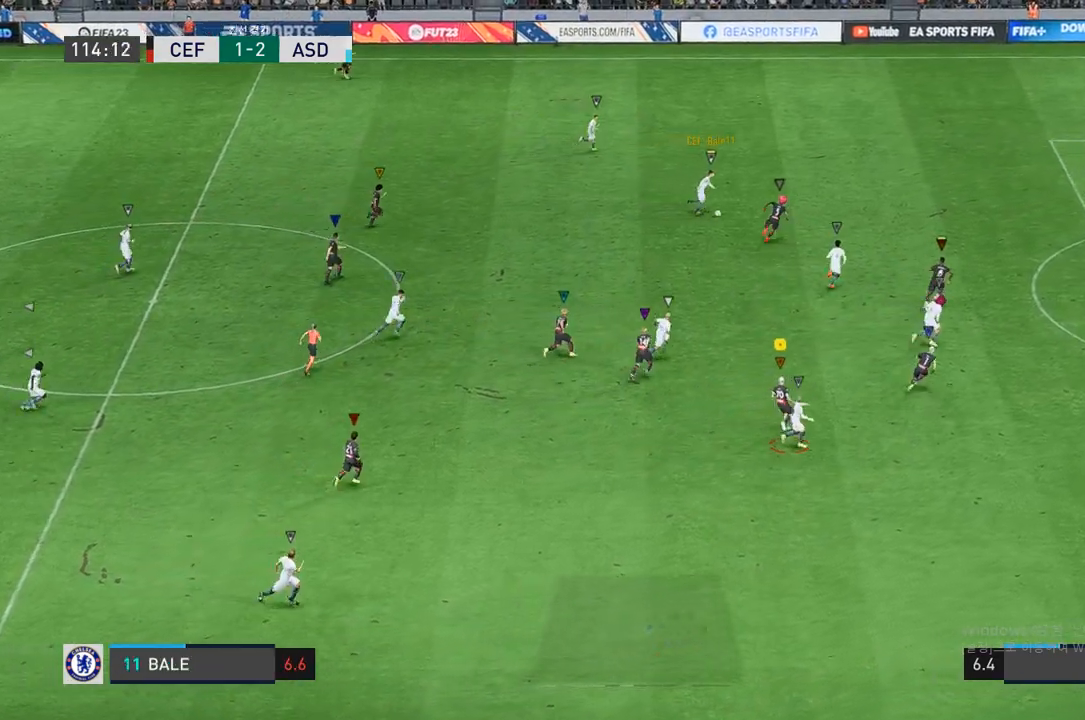
{"buttons": ["R2"], "left_stick": "up-right", "right_stick": "center", "events": []}
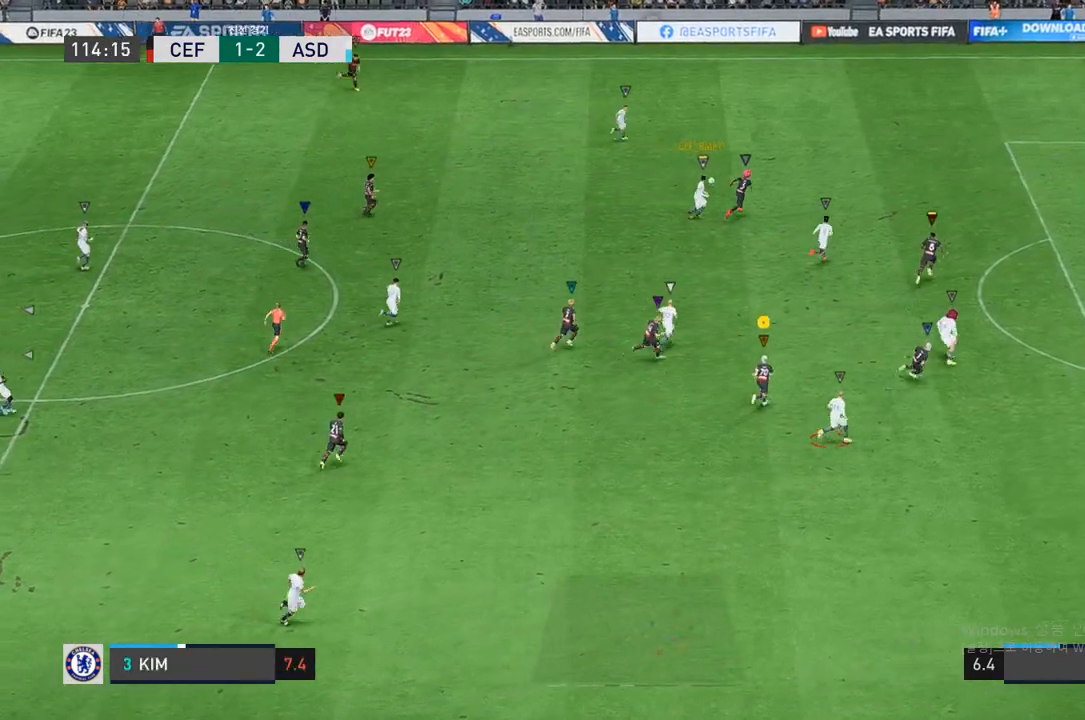
{"buttons": ["R2"], "left_stick": "up-right", "right_stick": "center", "events": []}
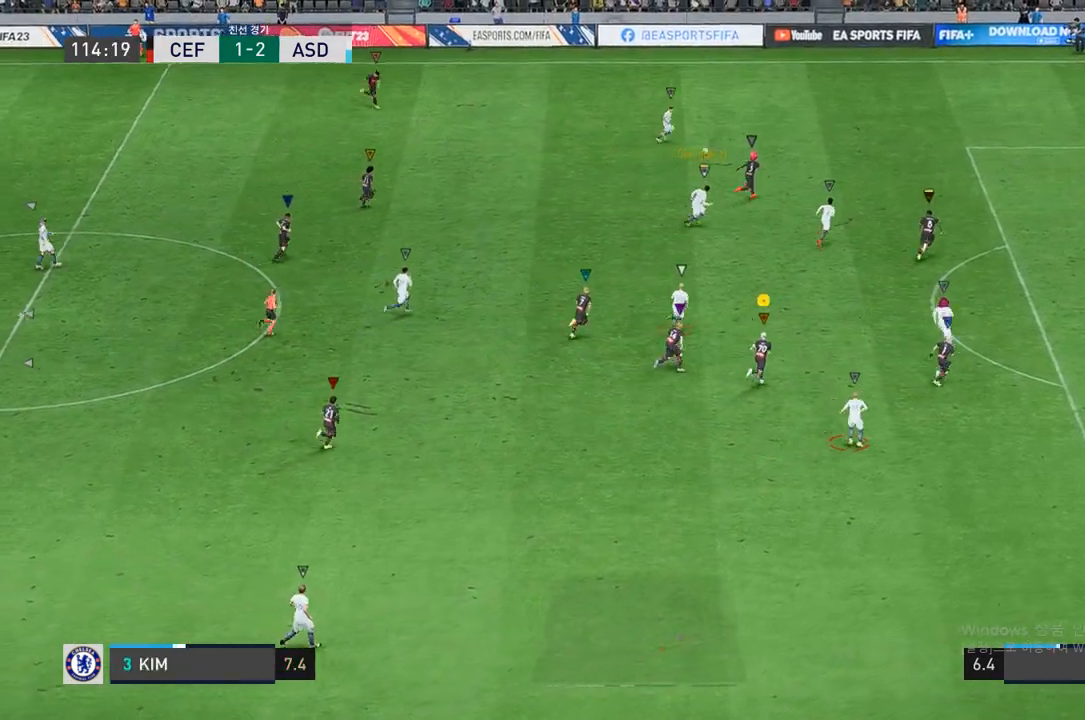
{"buttons": ["R2"], "left_stick": "up-right", "right_stick": "center", "events": []}
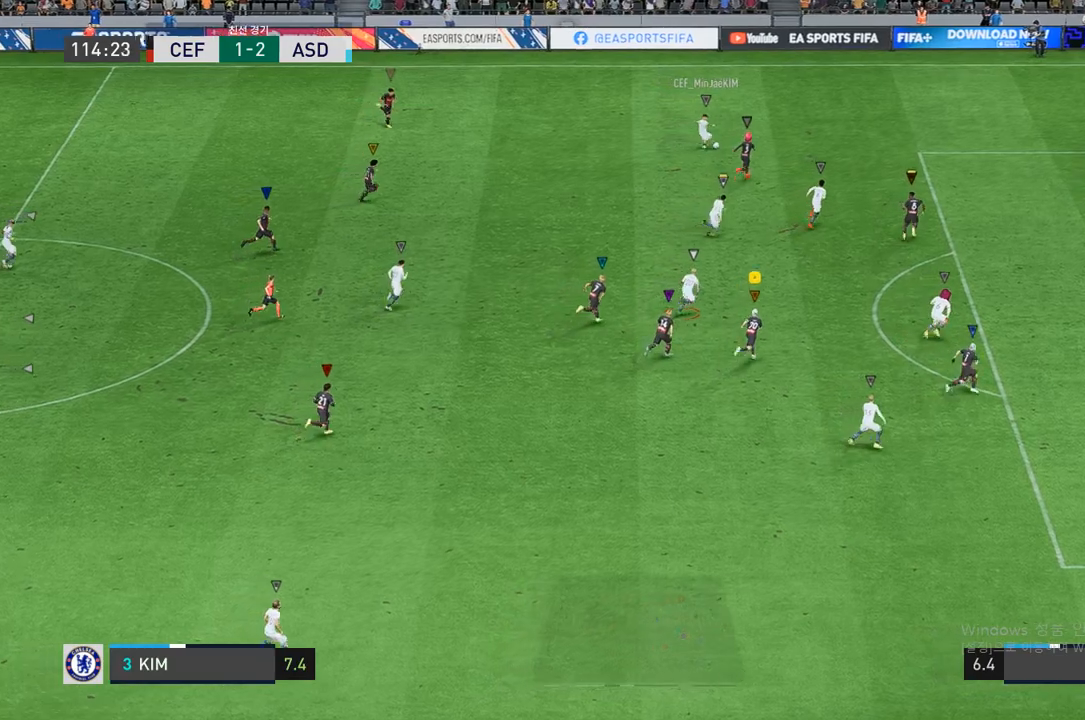
{"buttons": ["R2"], "left_stick": "up-right", "right_stick": "center", "events": []}
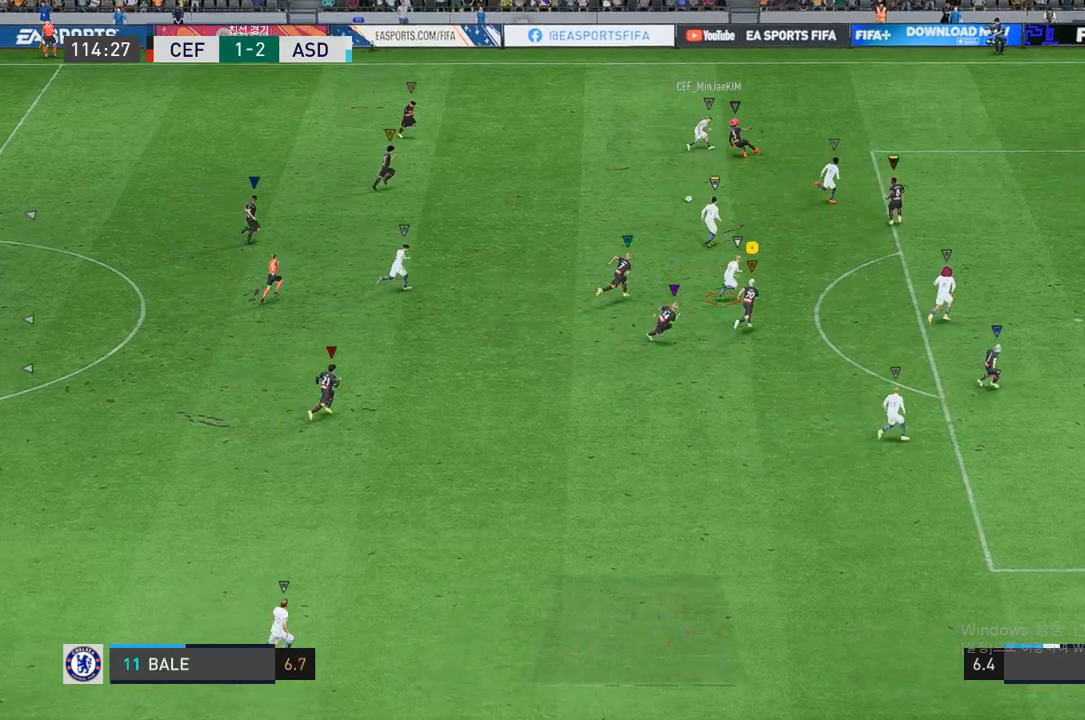
{"buttons": ["R2"], "left_stick": "up", "right_stick": "center", "events": [[83, "left_stick", "up"]]}
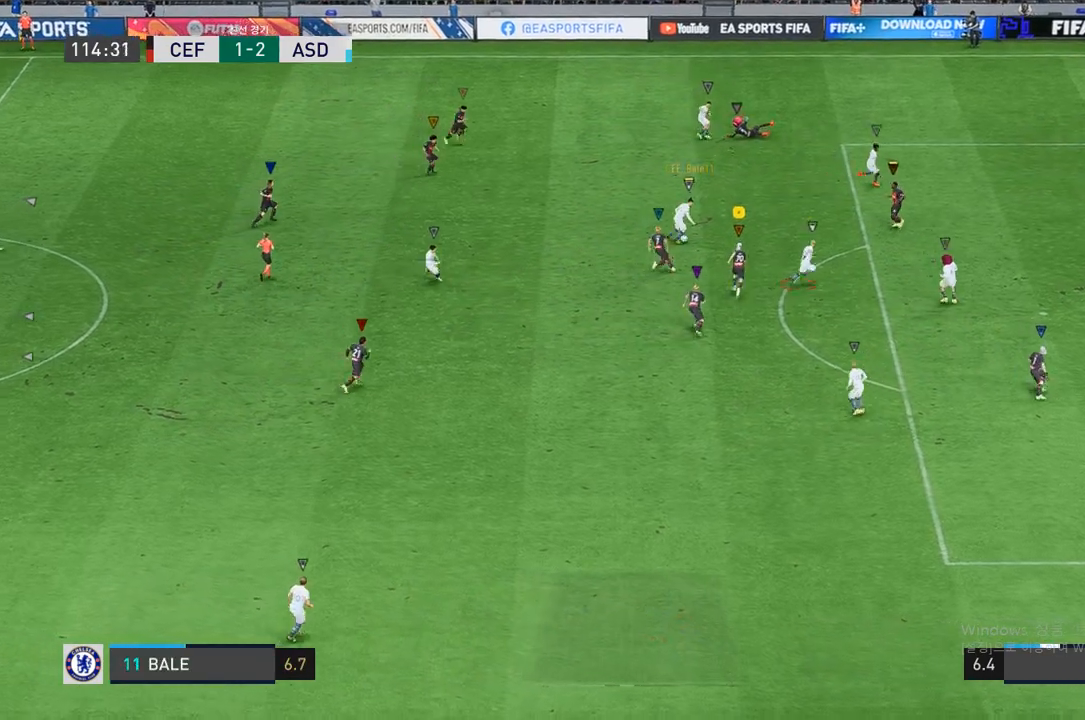
{"buttons": ["R2"], "left_stick": "up", "right_stick": "center", "events": []}
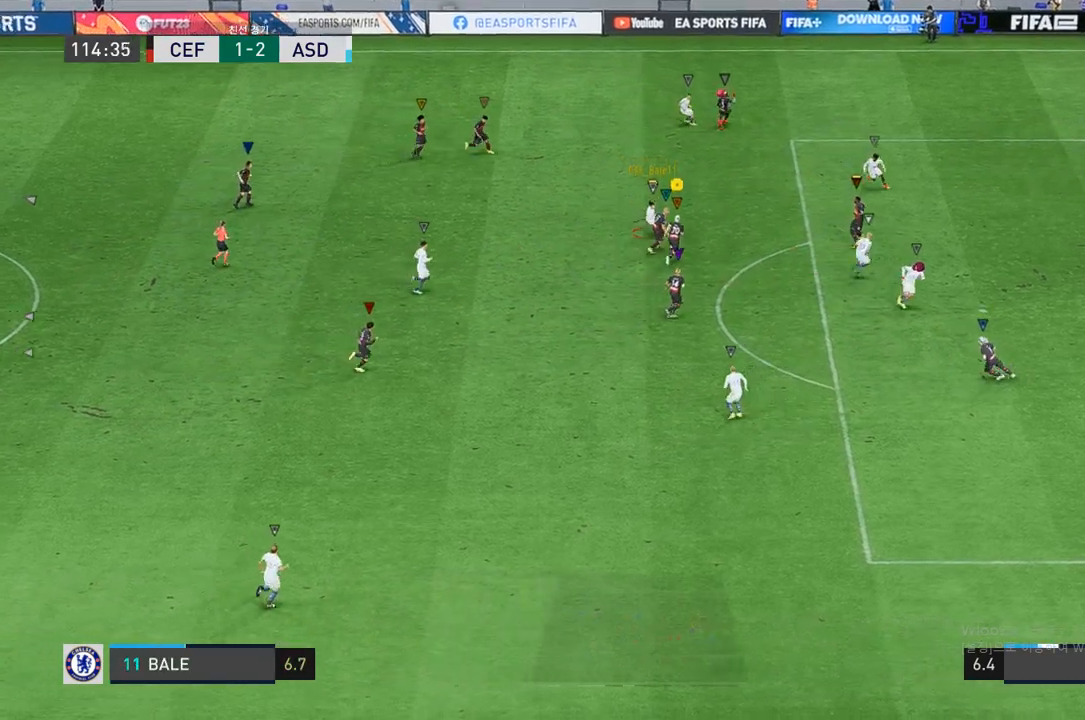
{"buttons": ["L2"], "left_stick": "up-left", "right_stick": "center", "events": [[267, "left_stick", "up-left"], [300, "L2", "down"], [400, "R2", "up"]]}
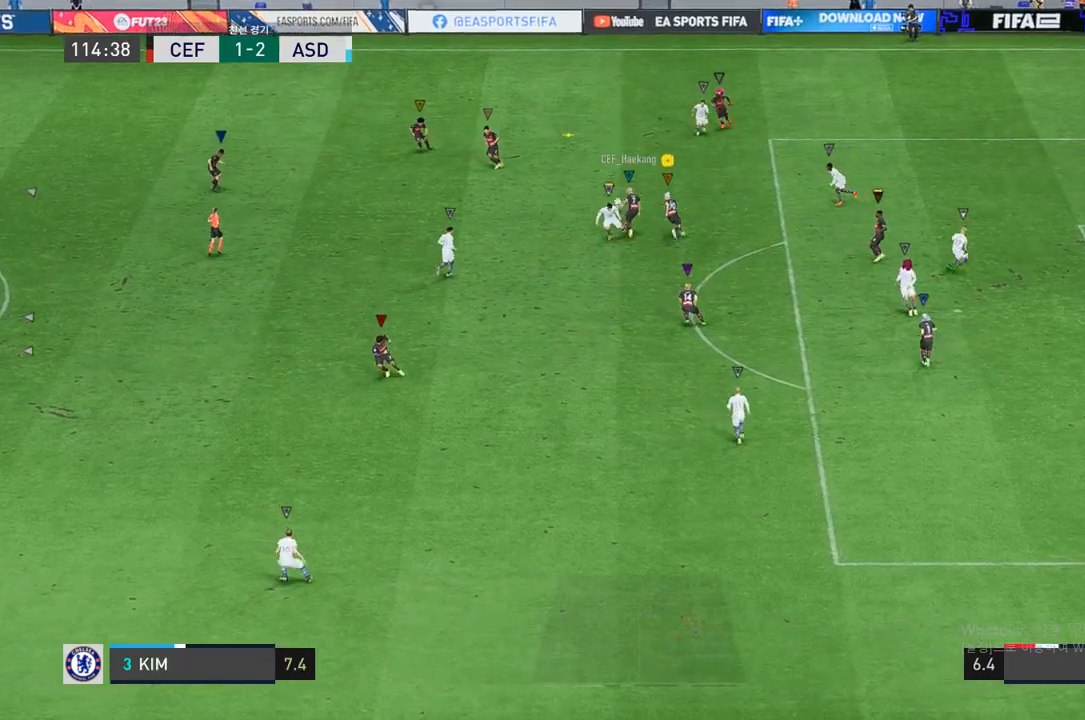
{"buttons": [], "left_stick": "down-left", "right_stick": "center", "events": [[117, "left_stick", "left"], [233, "left_stick", "down-left"], [433, "L2", "up"]]}
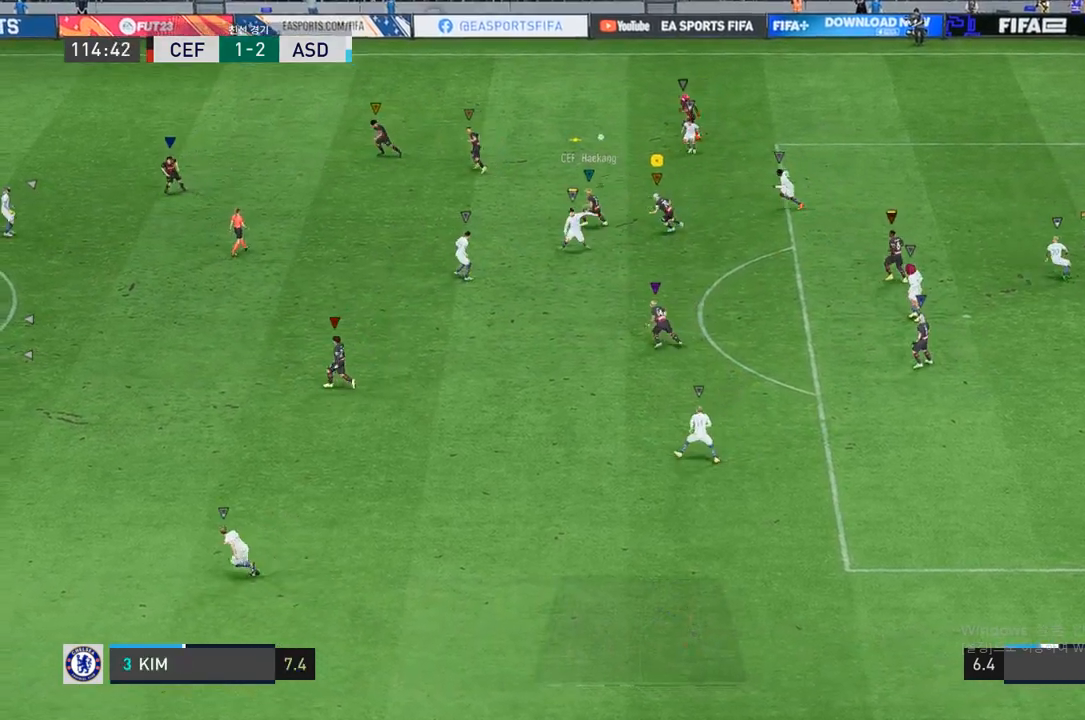
{"buttons": ["R2"], "left_stick": "left", "right_stick": "center", "events": [[233, "R2", "down"], [467, "left_stick", "left"]]}
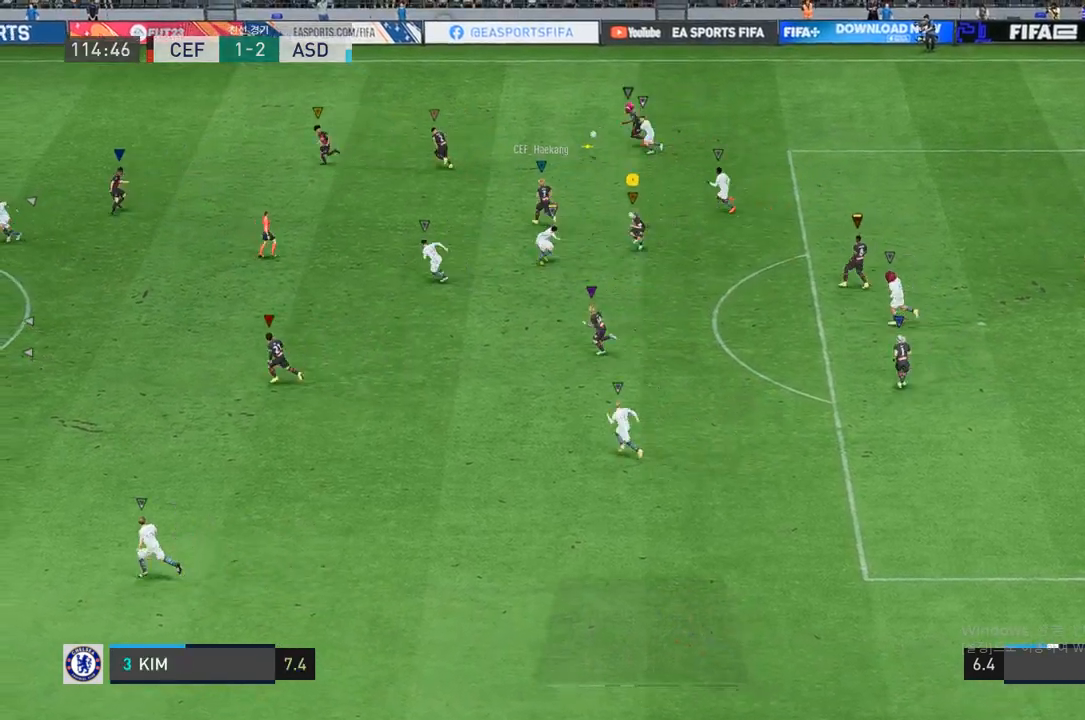
{"buttons": ["R2"], "left_stick": "left", "right_stick": "center", "events": []}
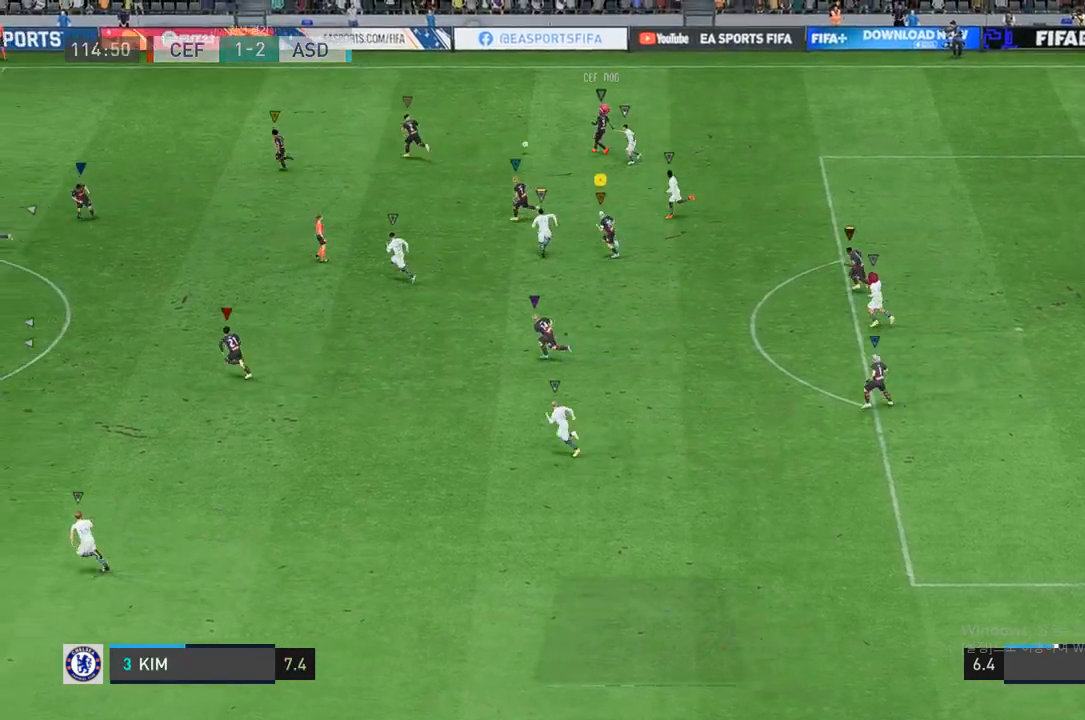
{"buttons": ["R2"], "left_stick": "left", "right_stick": "center", "events": []}
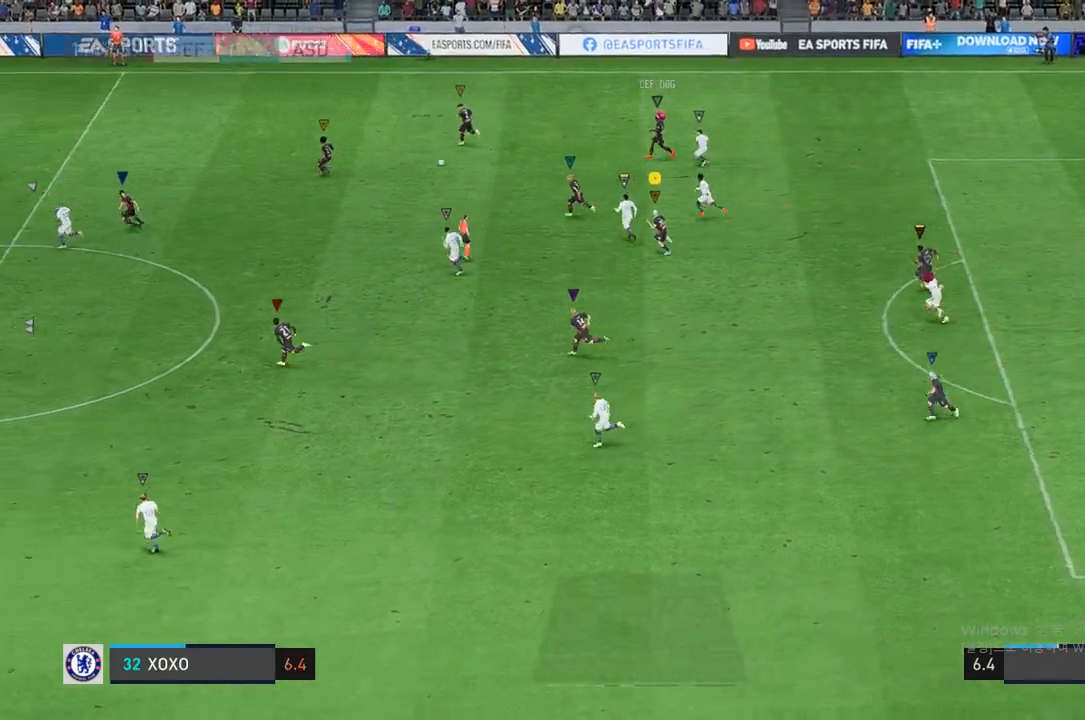
{"buttons": ["R2"], "left_stick": "left", "right_stick": "center", "events": []}
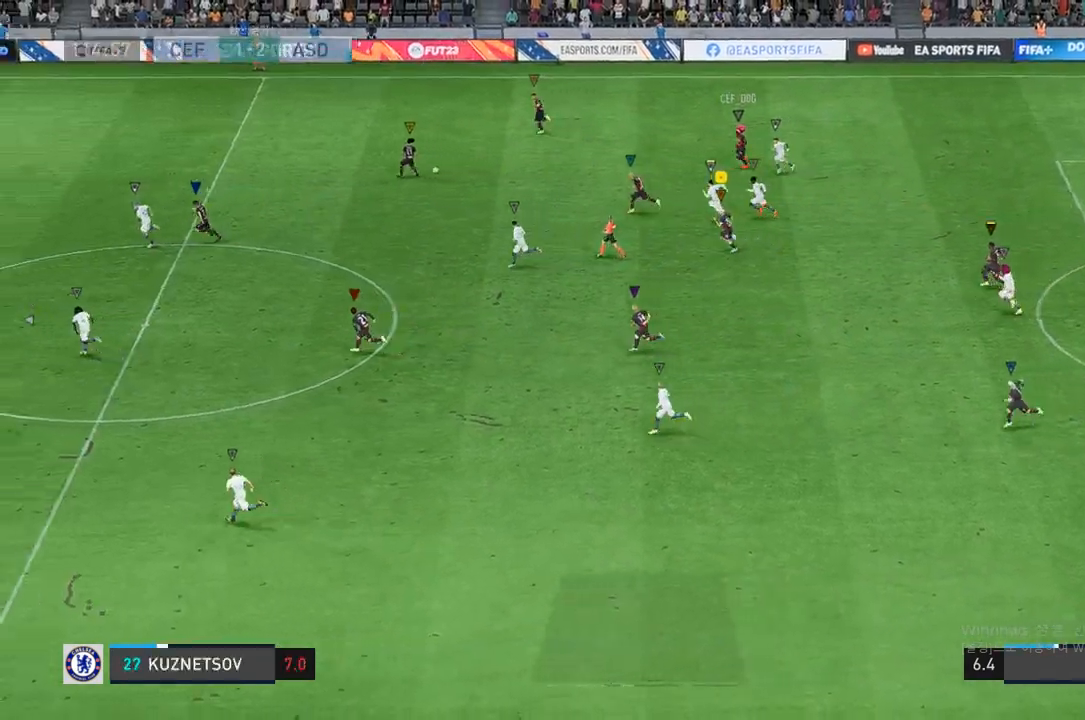
{"buttons": ["R2"], "left_stick": "left", "right_stick": "center", "events": []}
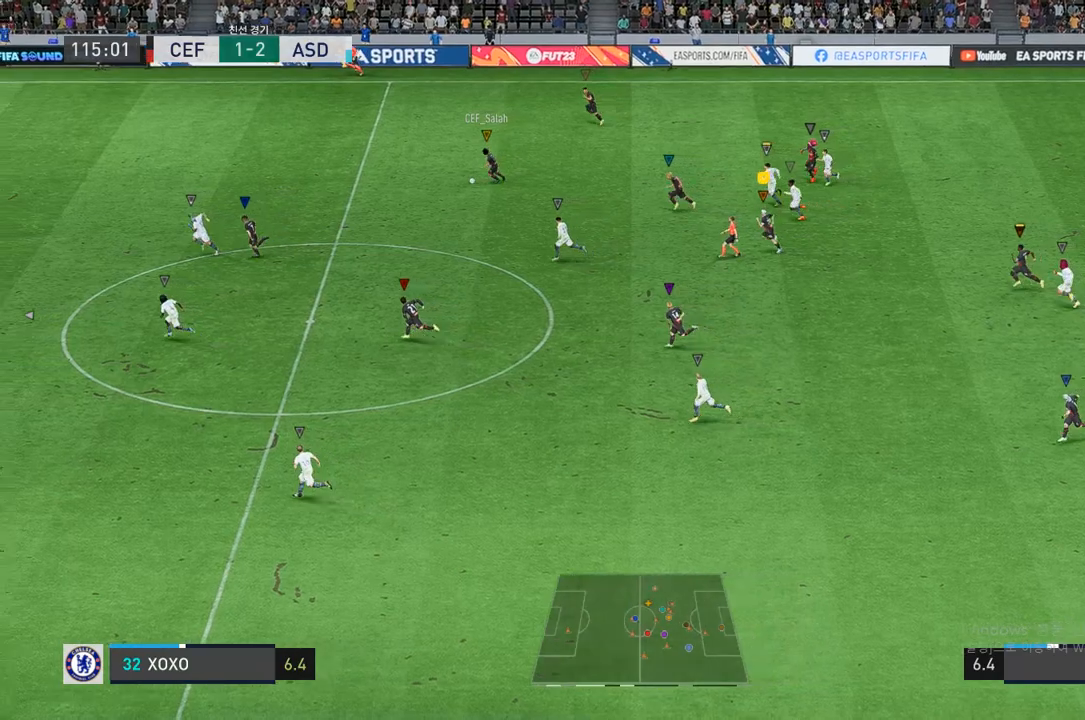
{"buttons": ["R2"], "left_stick": "left", "right_stick": "center", "events": []}
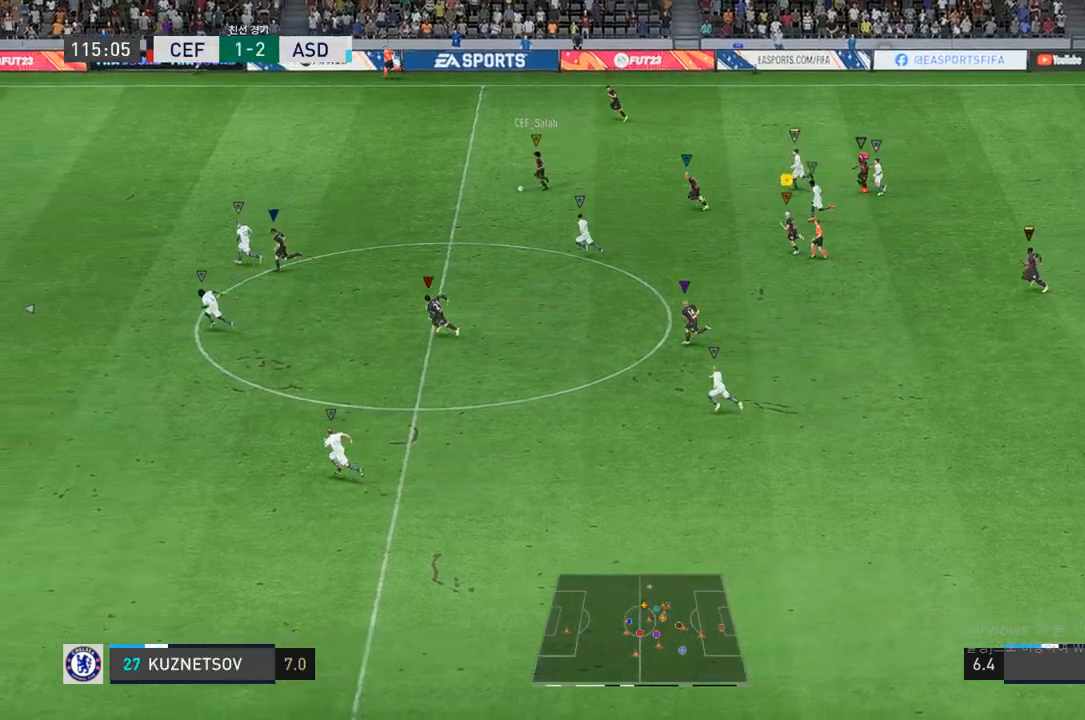
{"buttons": ["R2"], "left_stick": "left", "right_stick": "center", "events": []}
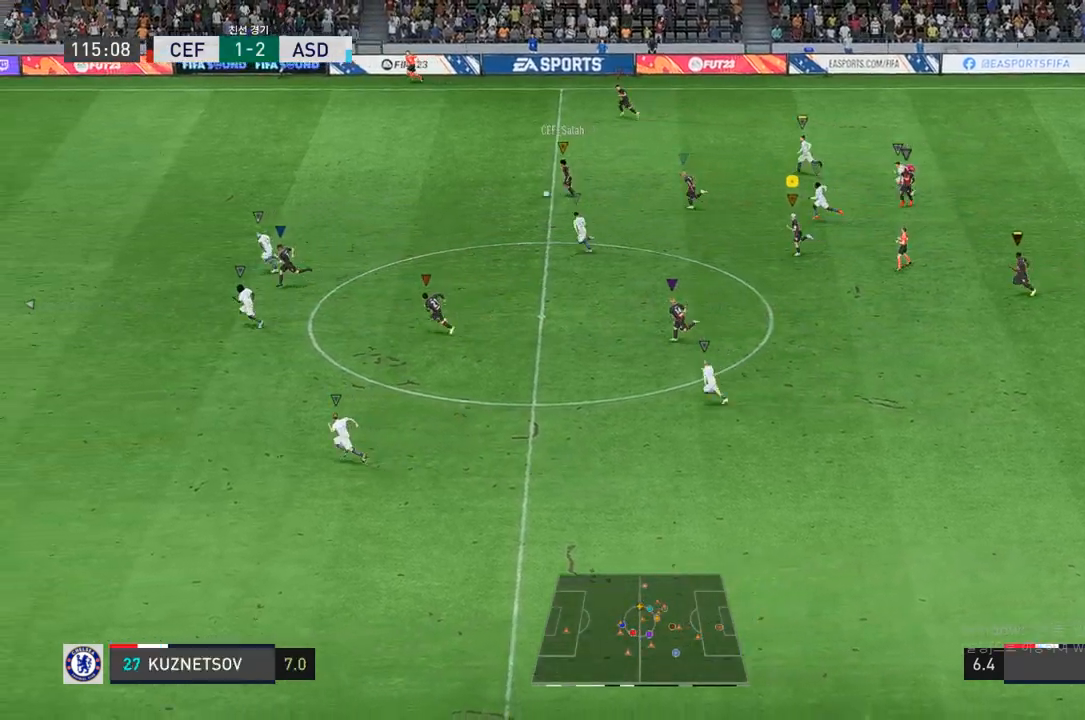
{"buttons": ["R2"], "left_stick": "left", "right_stick": "center", "events": []}
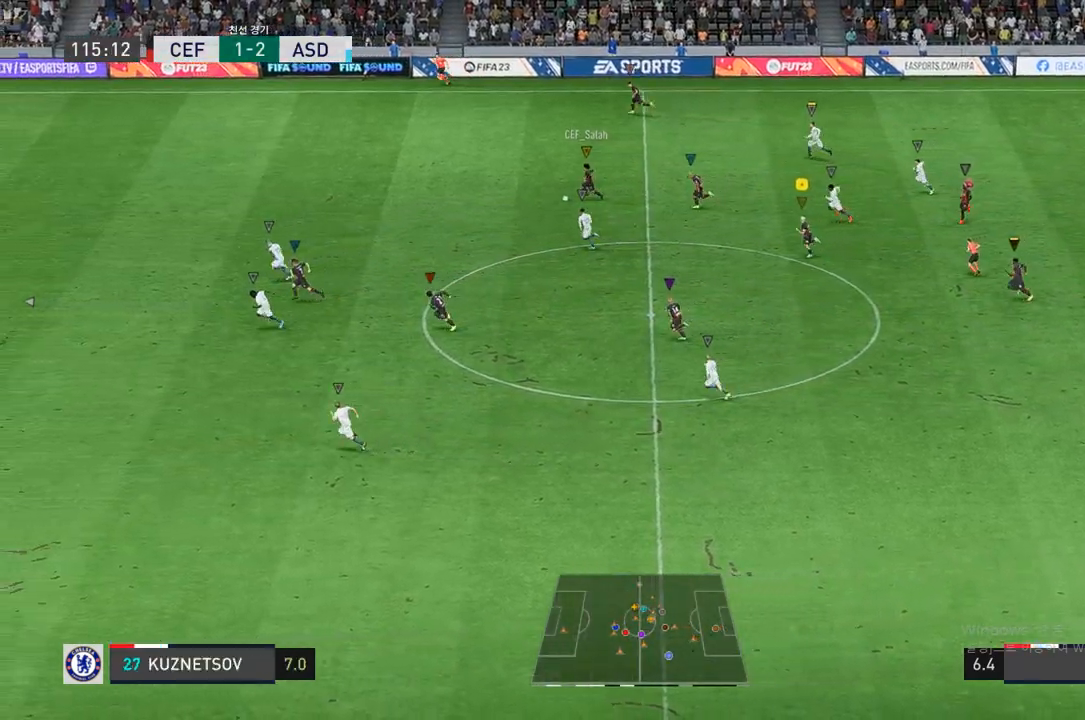
{"buttons": ["R2"], "left_stick": "left", "right_stick": "center", "events": []}
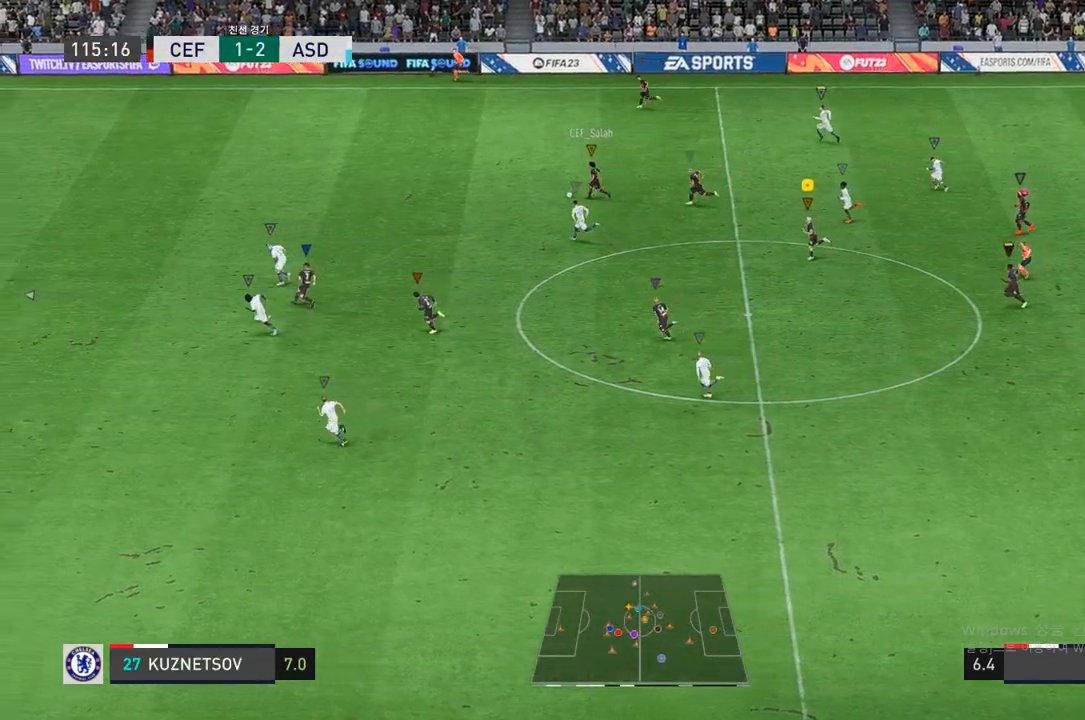
{"buttons": ["R2"], "left_stick": "left", "right_stick": "center", "events": []}
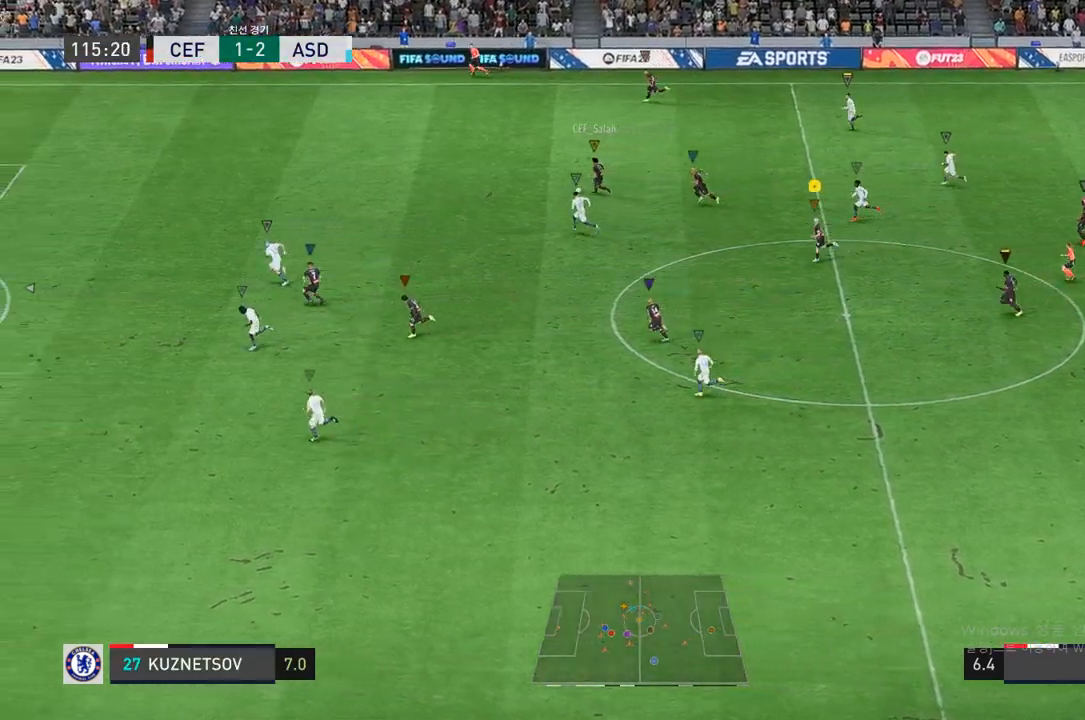
{"buttons": ["R2"], "left_stick": "left", "right_stick": "center", "events": []}
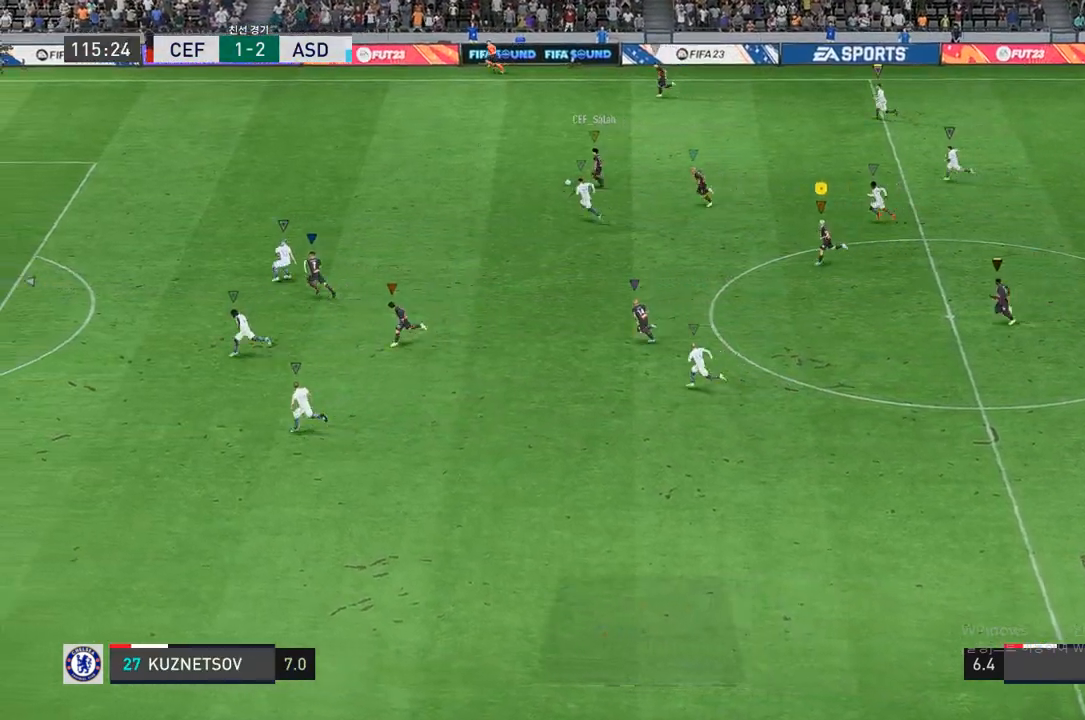
{"buttons": ["R2"], "left_stick": "left", "right_stick": "center", "events": []}
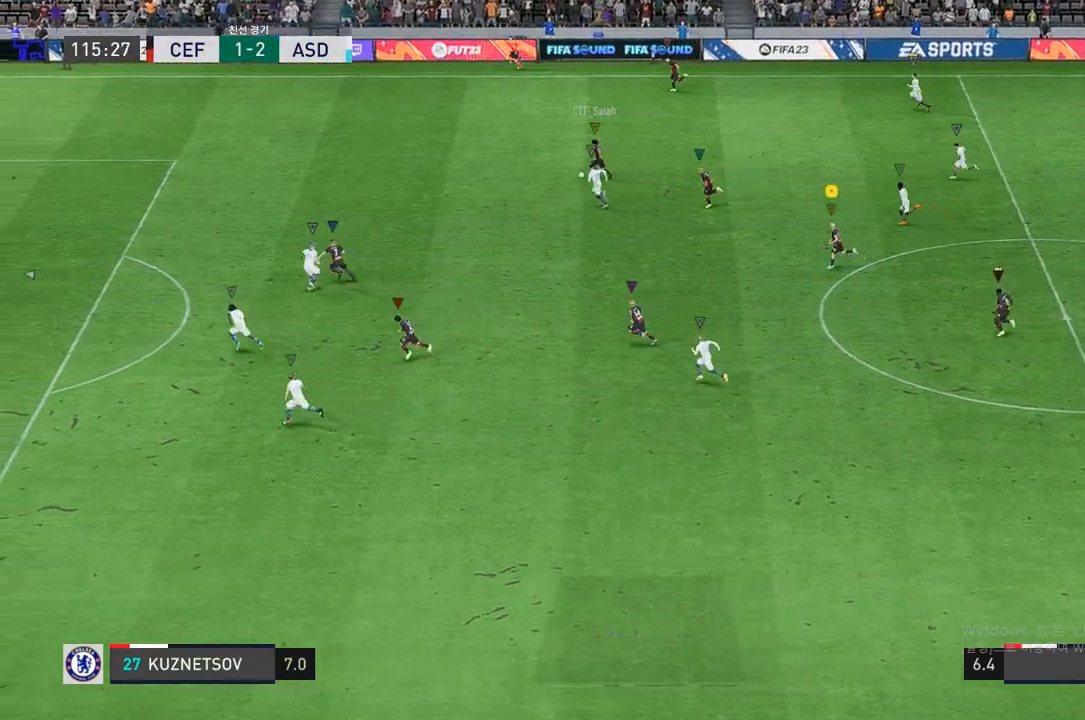
{"buttons": ["R2"], "left_stick": "left", "right_stick": "center", "events": []}
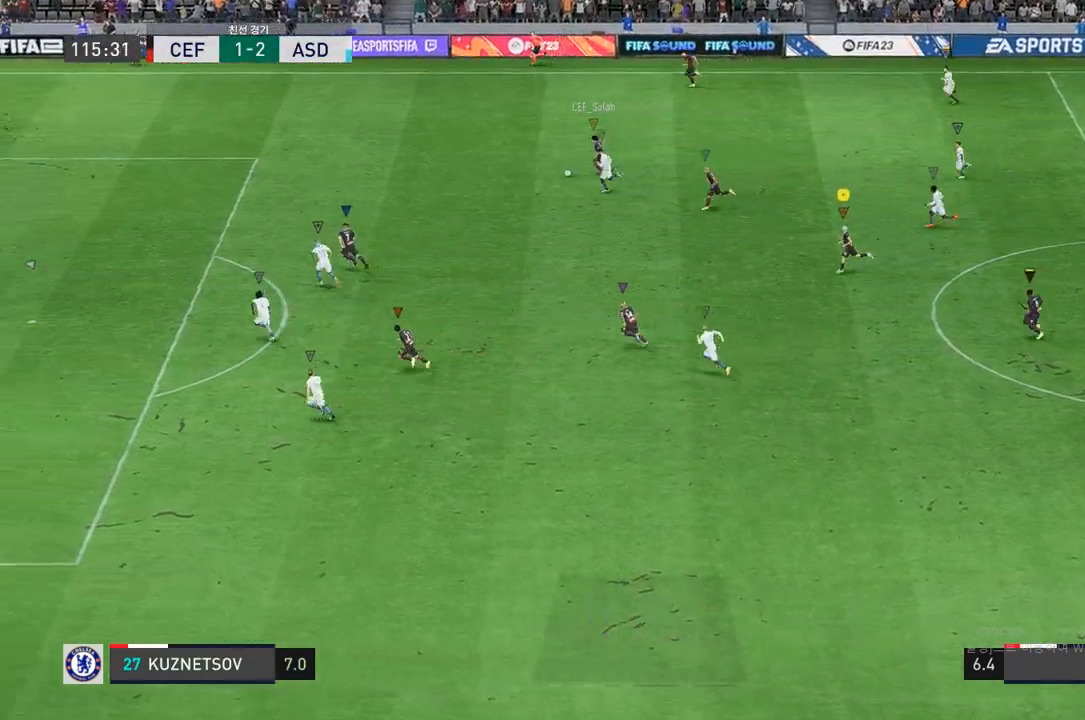
{"buttons": ["R2"], "left_stick": "left", "right_stick": "center", "events": []}
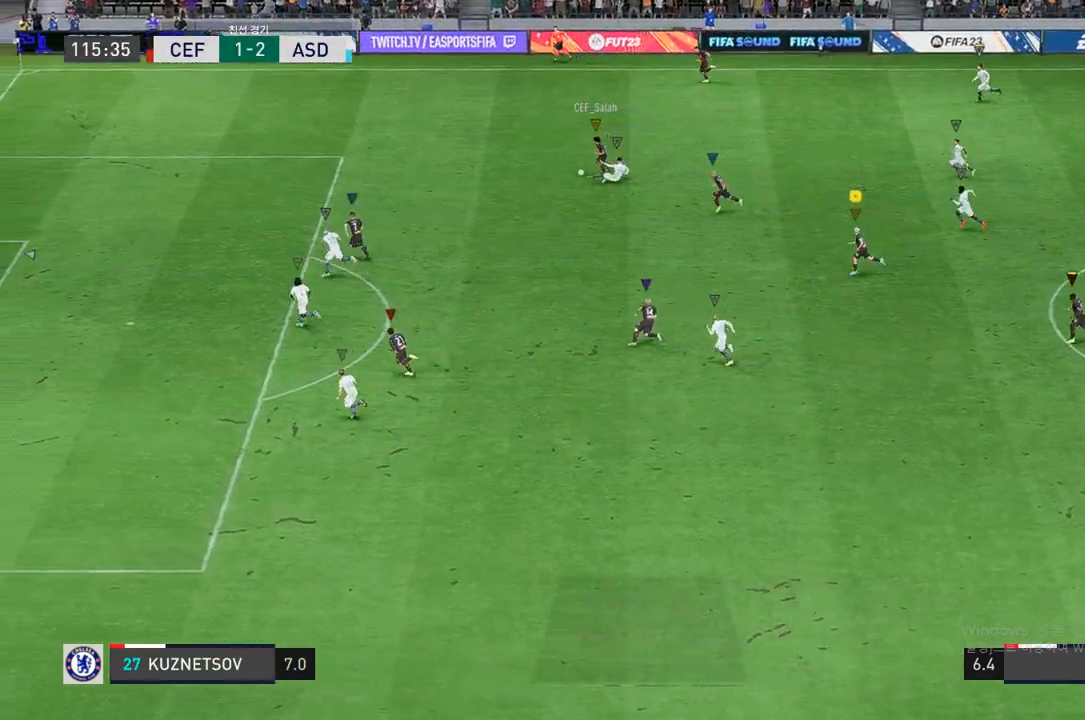
{"buttons": ["R2"], "left_stick": "left", "right_stick": "center", "events": []}
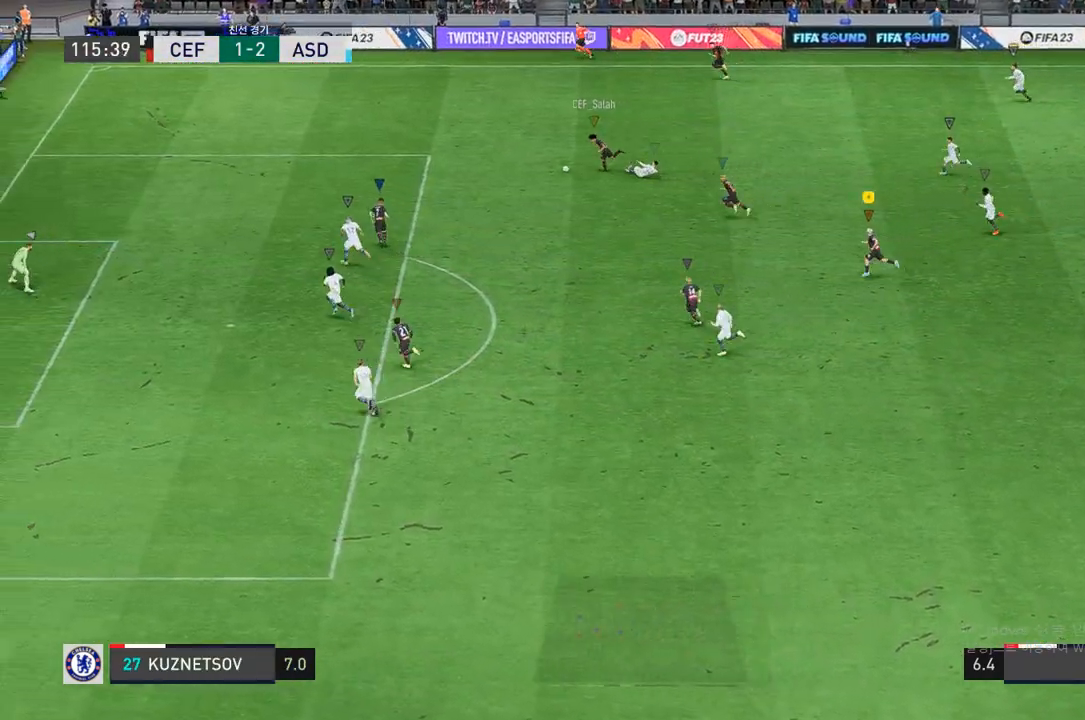
{"buttons": [], "left_stick": "left", "right_stick": "center", "events": [[133, "R2", "up"]]}
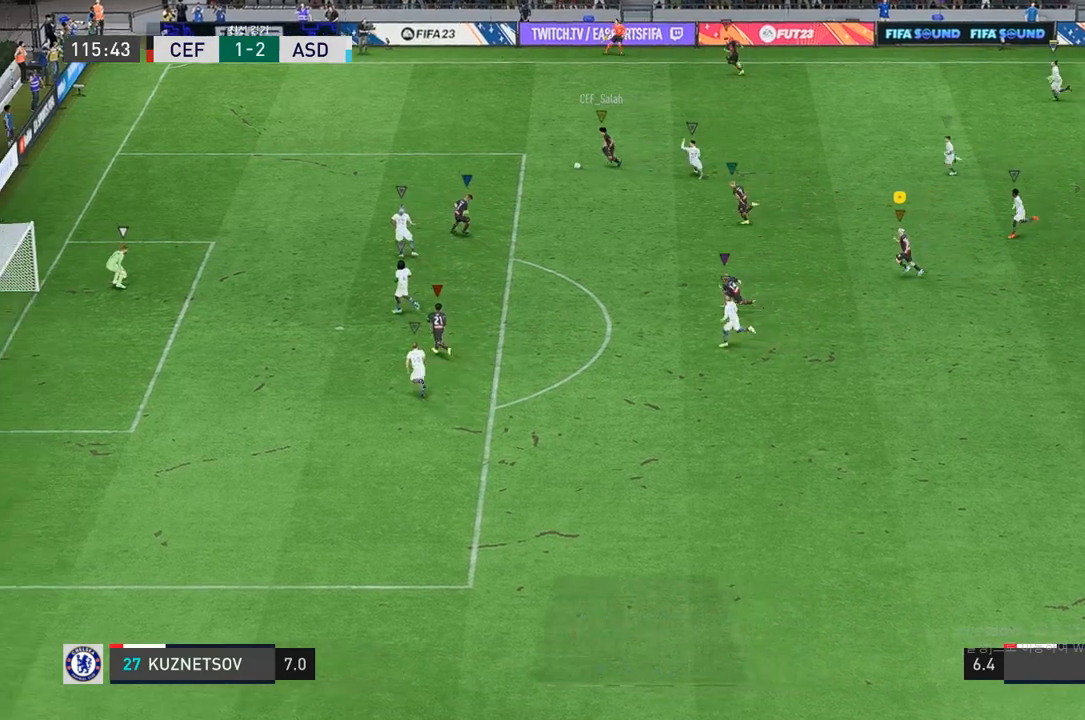
{"buttons": [], "left_stick": "center", "right_stick": "center", "events": [[283, "left_stick", "center"]]}
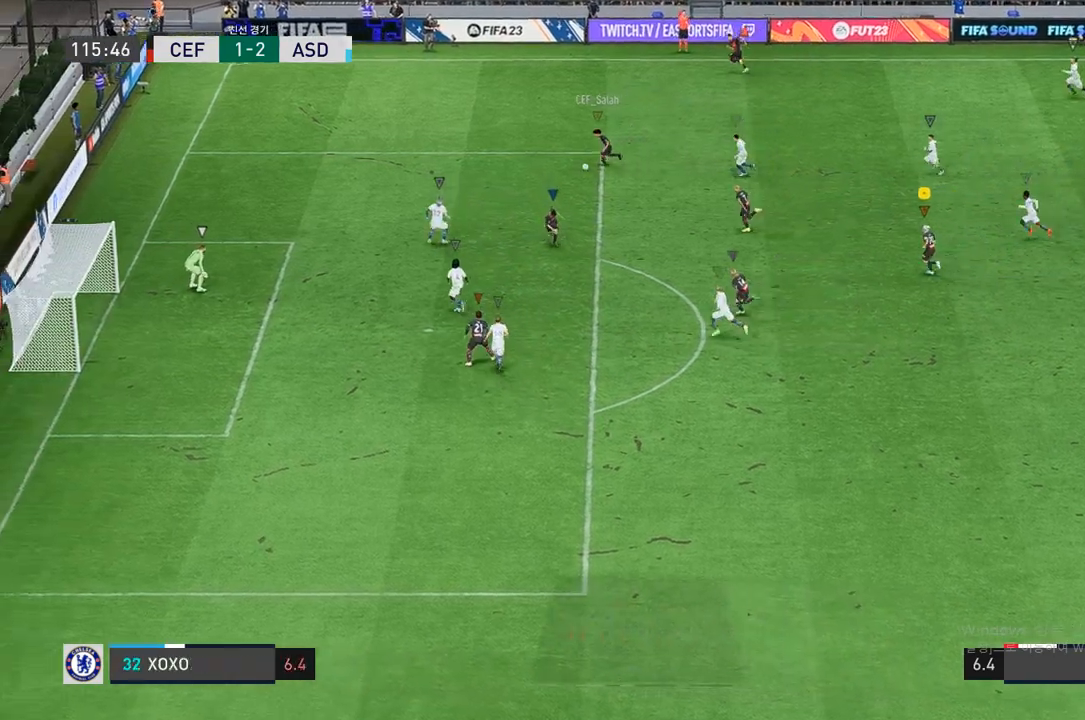
{"buttons": [], "left_stick": "center", "right_stick": "center", "events": []}
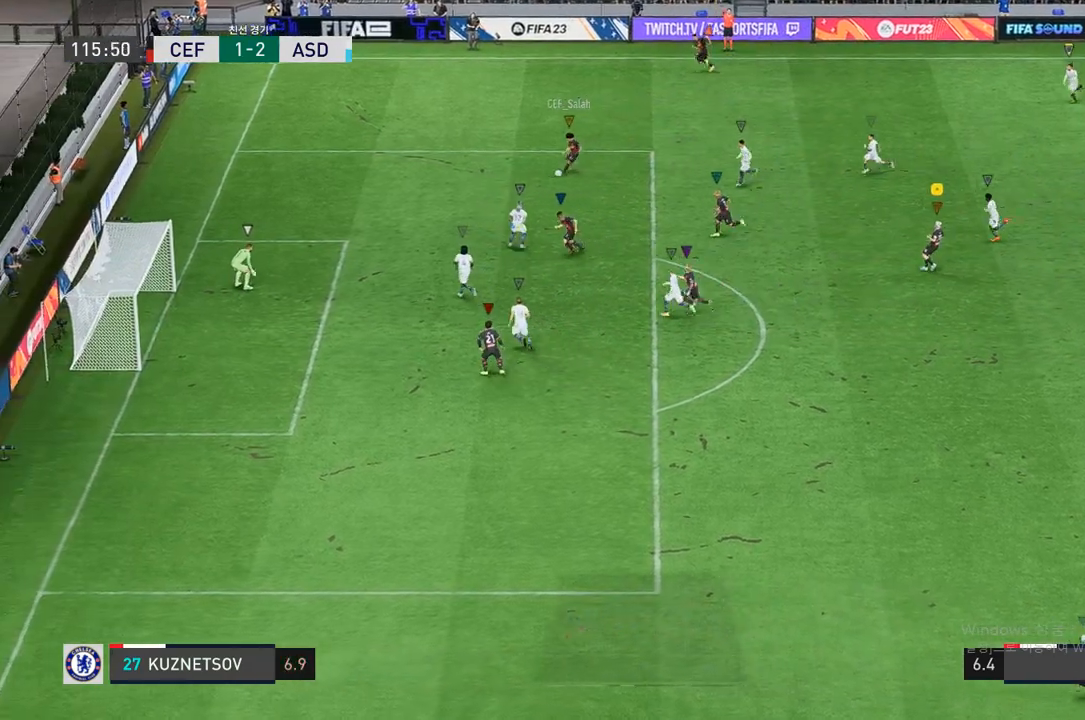
{"buttons": [], "left_stick": "center", "right_stick": "center", "events": []}
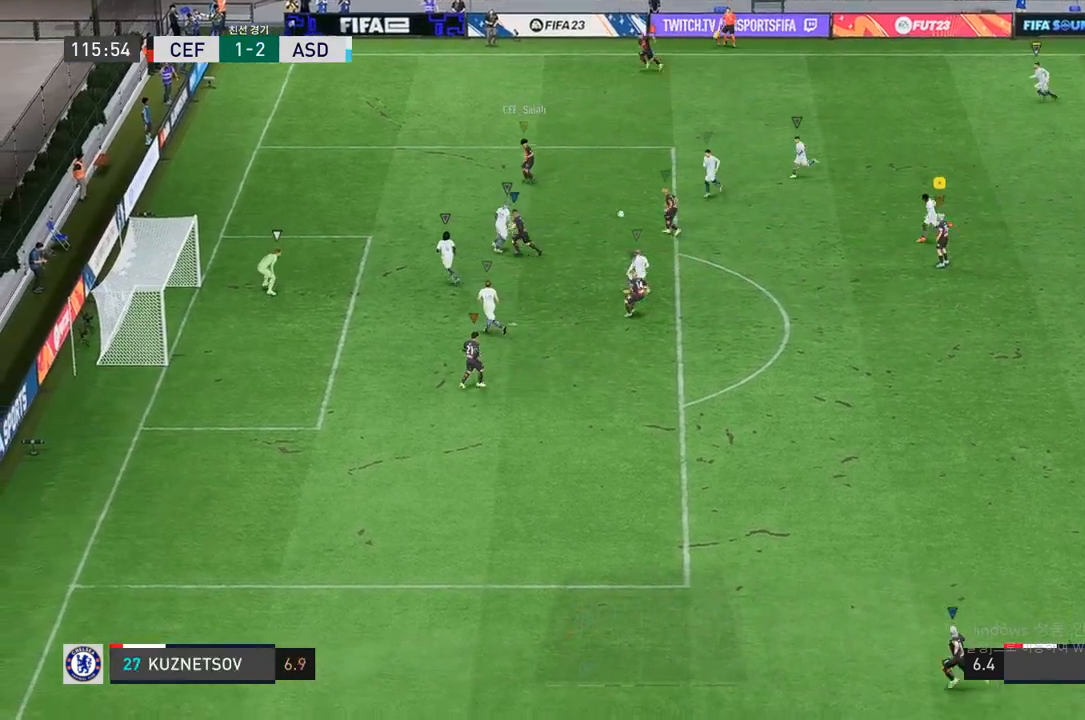
{"buttons": [], "left_stick": "down-left", "right_stick": "center", "events": [[483, "left_stick", "down-left"]]}